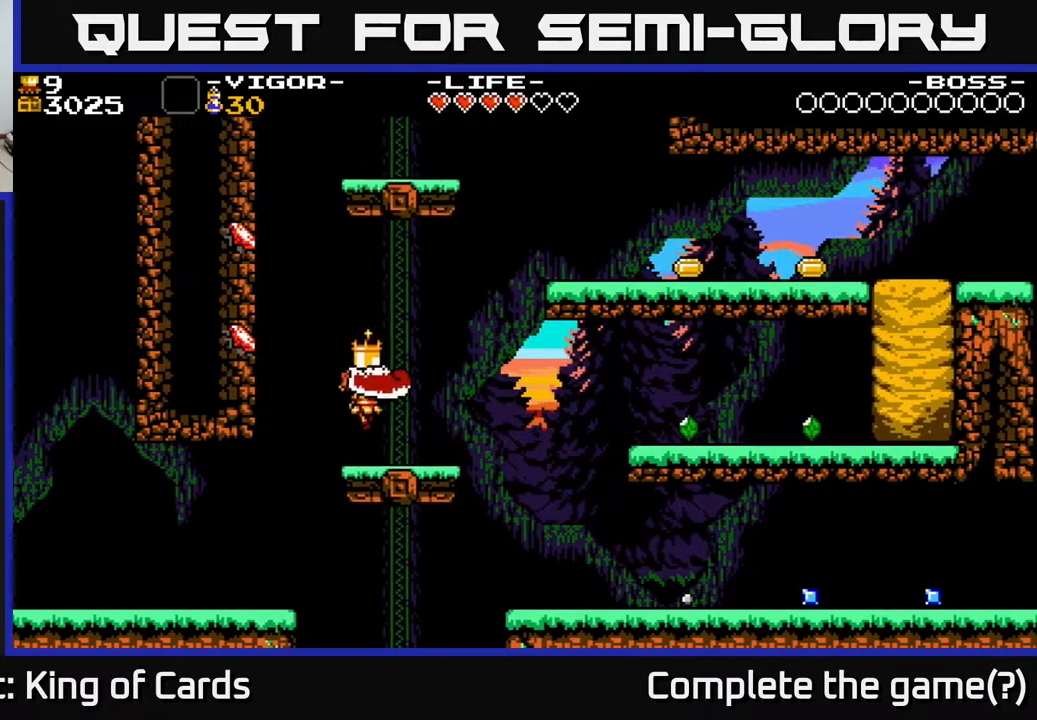
Gameplay with a controller (Xbox layout); each line is a JSON object with the inputs held at the frame after it. "events" lists button and stick changes between this image and that frame as [ms after this image, input, new state], when the widget could be followed in between. Not read: left_stick right_stick.
{"buttons": ["A", "X", "DPAD_LEFT"], "events": [[17, "DPAD_RIGHT", "up"], [117, "DPAD_LEFT", "down"], [200, "A", "down"], [400, "X", "down"]]}
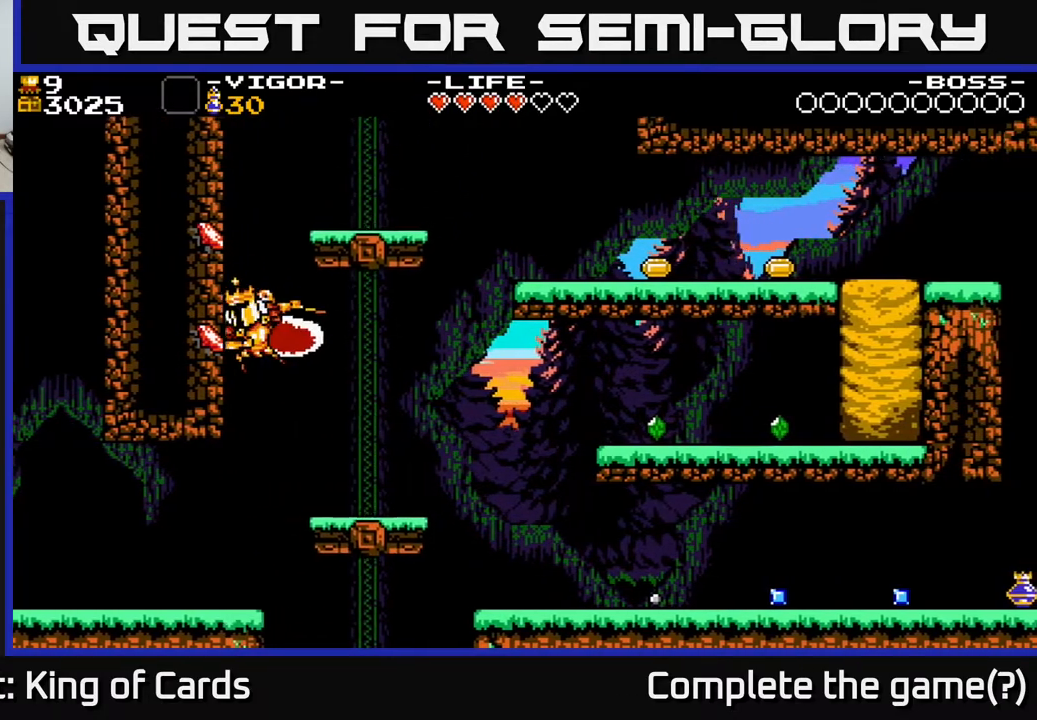
{"buttons": ["DPAD_RIGHT"], "events": [[283, "X", "up"], [300, "A", "up"], [333, "DPAD_LEFT", "up"], [433, "DPAD_RIGHT", "down"]]}
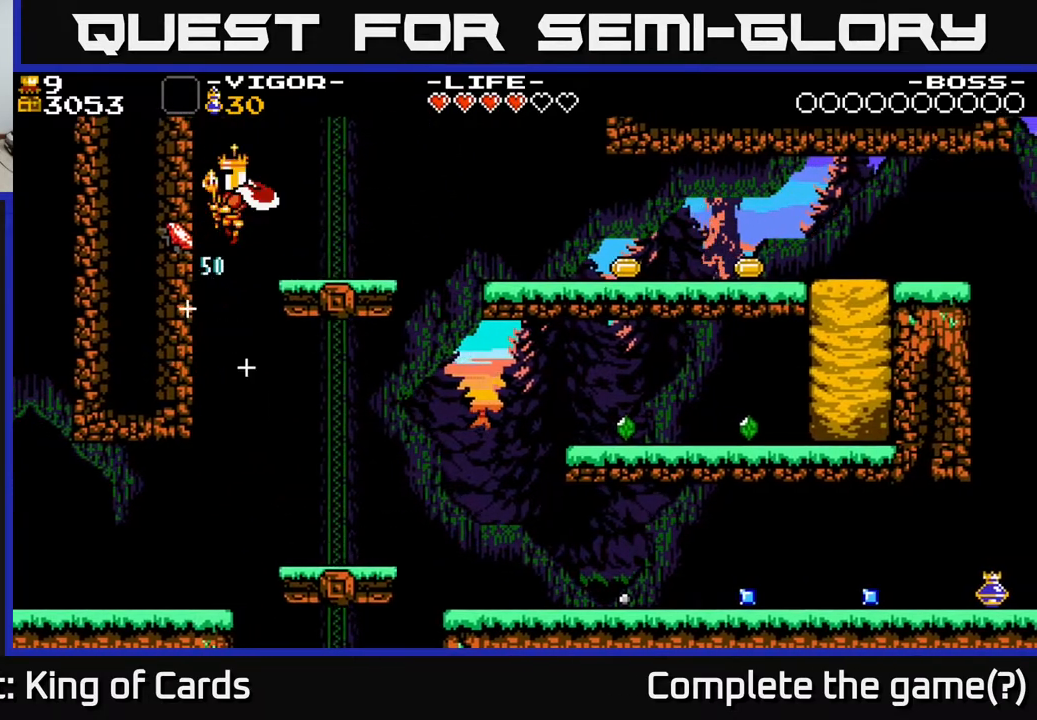
{"buttons": ["A", "DPAD_LEFT"], "events": [[317, "DPAD_RIGHT", "up"], [417, "DPAD_LEFT", "down"], [500, "A", "down"]]}
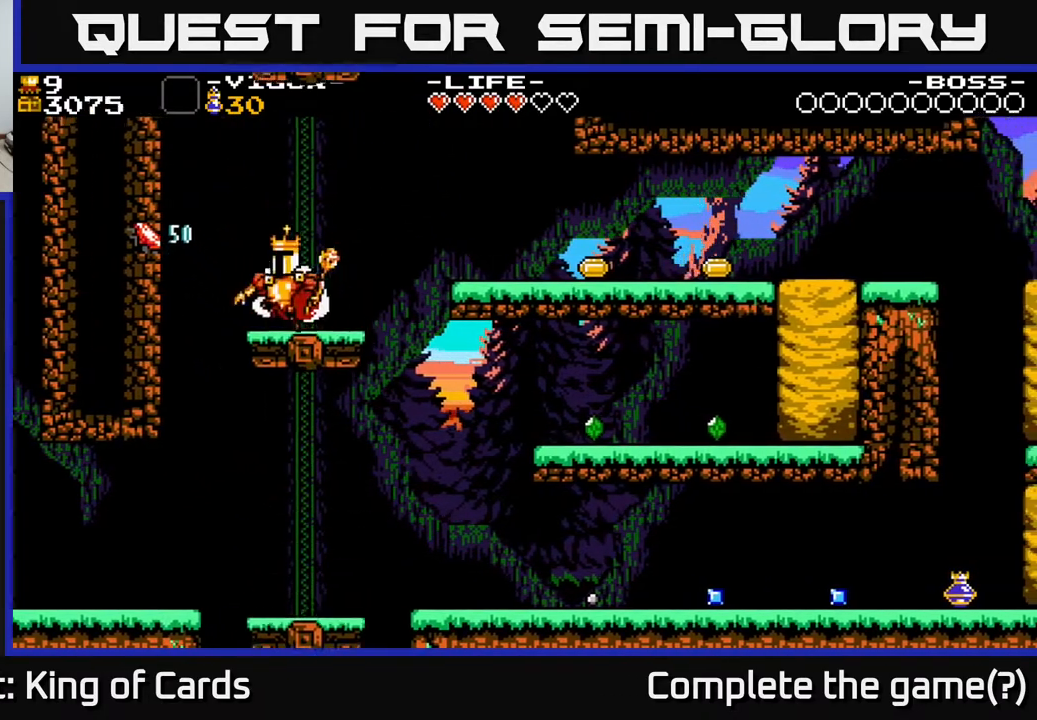
{"buttons": ["DPAD_RIGHT"], "events": [[50, "X", "down"], [67, "A", "up"], [167, "X", "up"], [417, "DPAD_LEFT", "up"], [433, "DPAD_RIGHT", "down"]]}
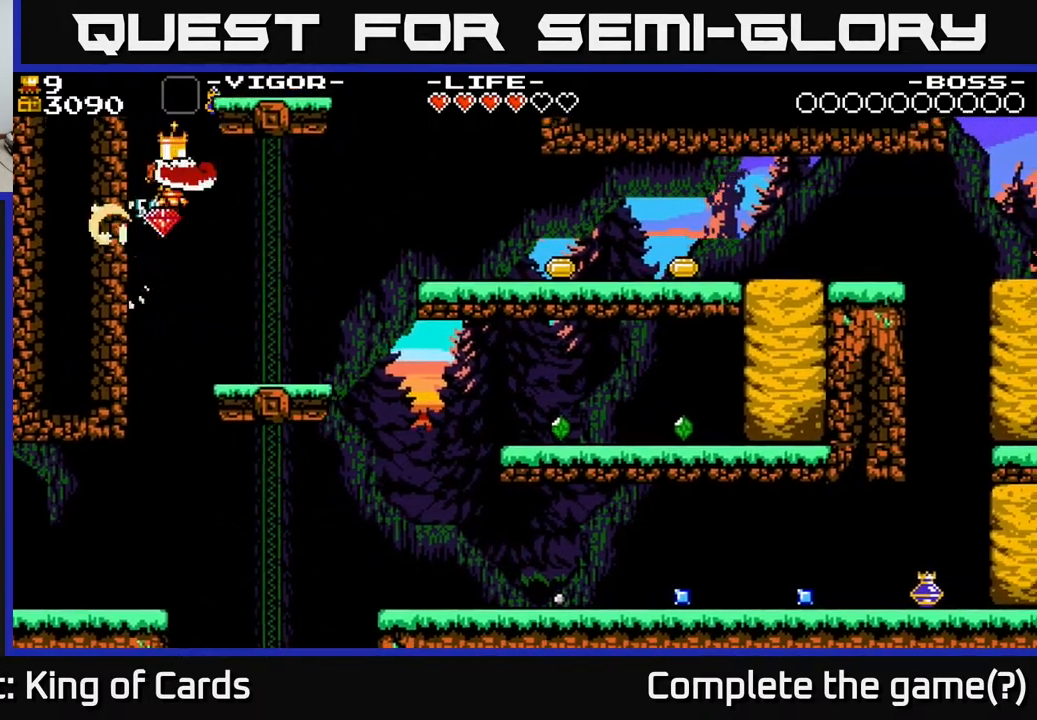
{"buttons": ["DPAD_RIGHT"], "events": []}
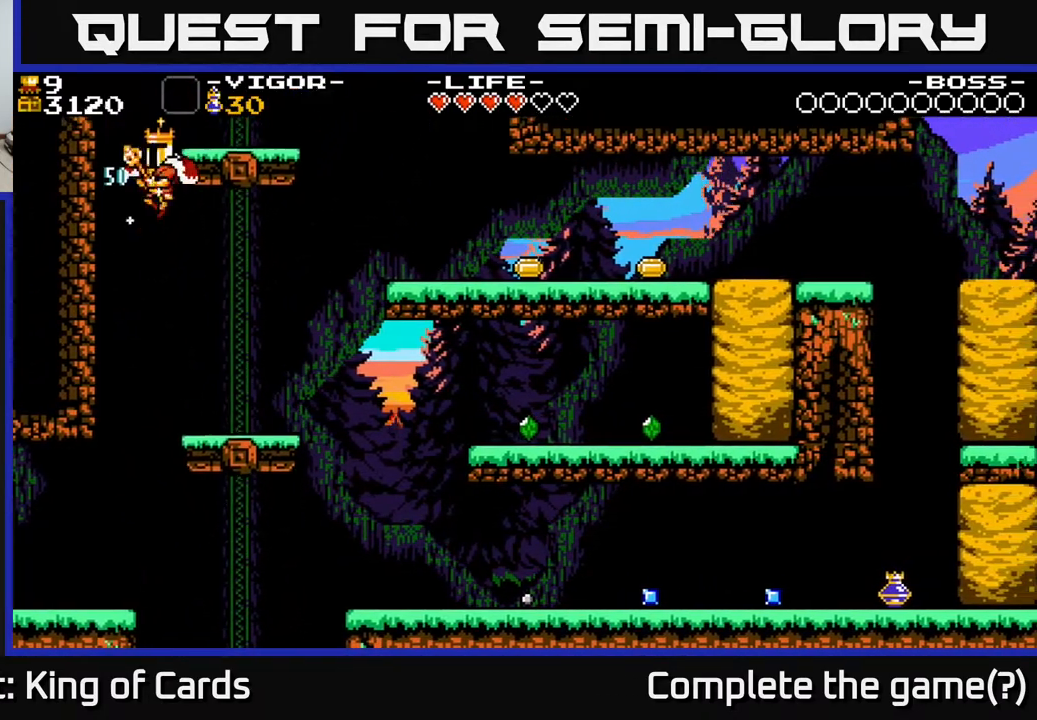
{"buttons": ["DPAD_RIGHT"], "events": []}
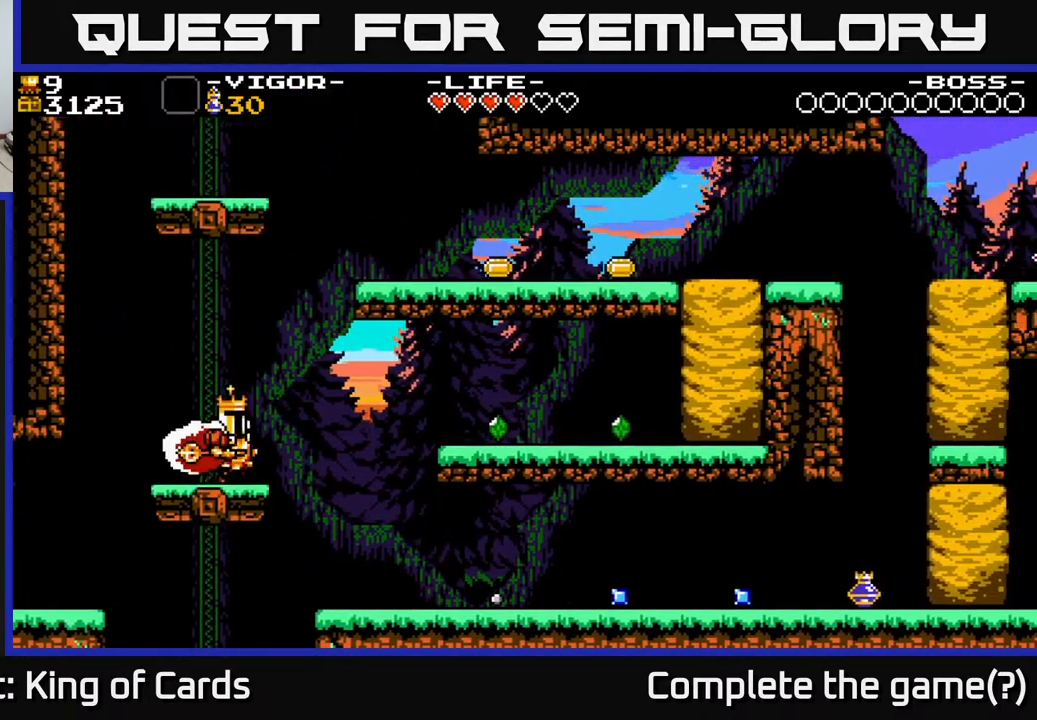
{"buttons": ["DPAD_RIGHT"], "events": [[33, "A", "down"], [133, "A", "up"]]}
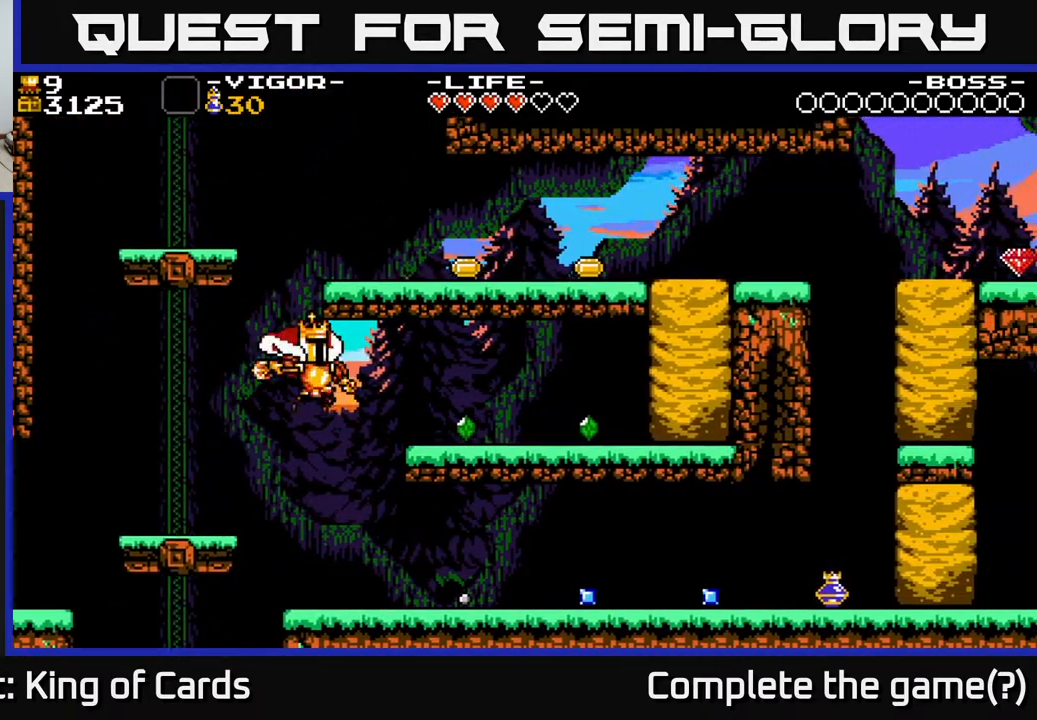
{"buttons": ["DPAD_RIGHT"], "events": [[67, "X", "down"], [300, "X", "up"]]}
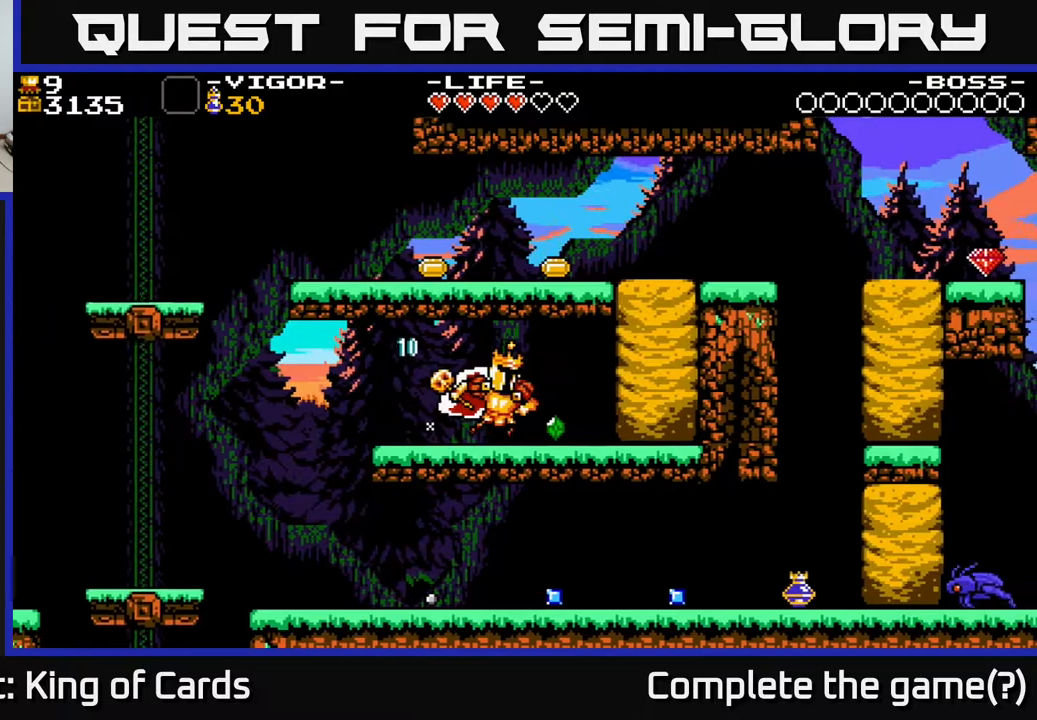
{"buttons": [], "events": [[250, "A", "down"], [333, "X", "down"], [367, "A", "up"], [417, "X", "up"], [433, "DPAD_RIGHT", "up"]]}
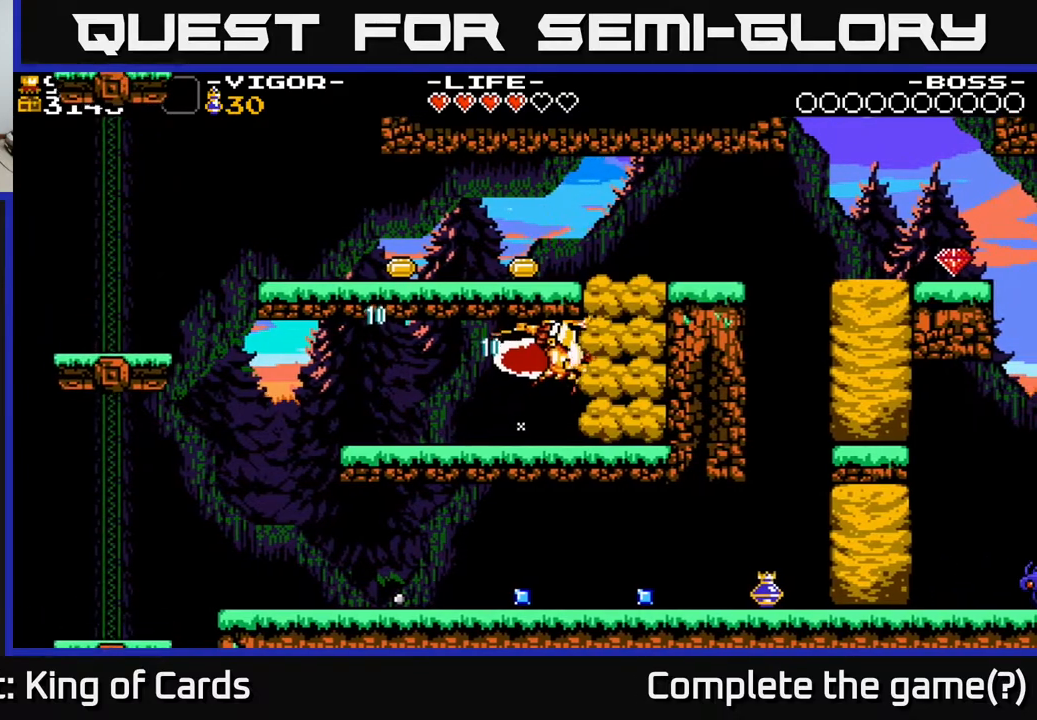
{"buttons": ["DPAD_RIGHT"], "events": [[367, "DPAD_RIGHT", "down"]]}
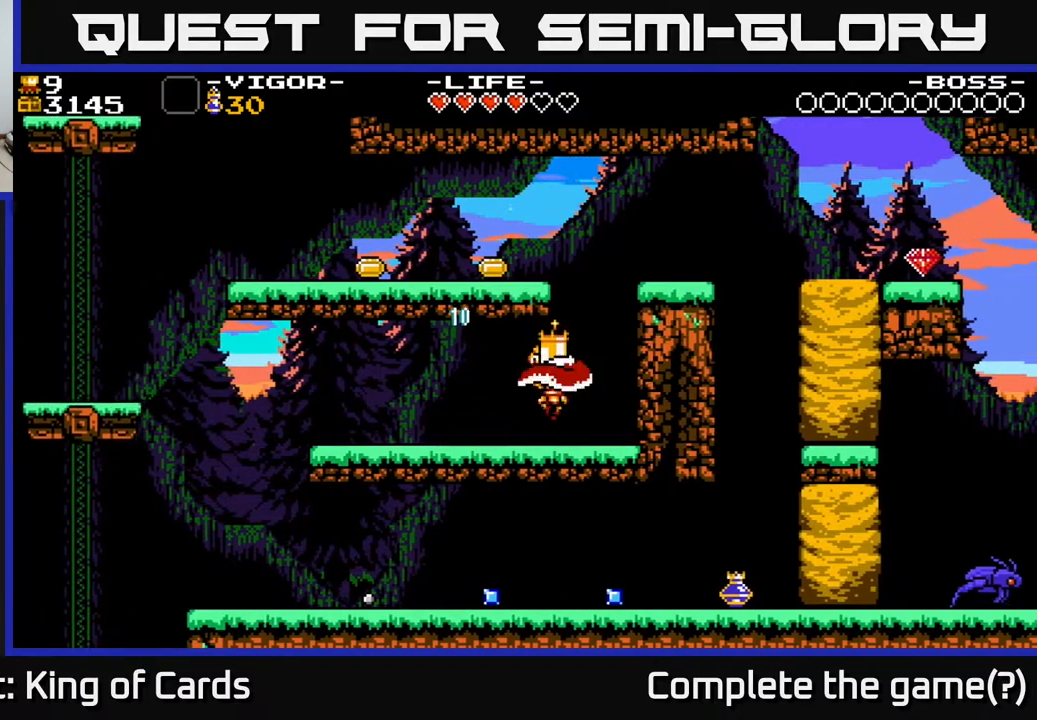
{"buttons": ["A", "X", "DPAD_RIGHT"], "events": [[183, "A", "down"], [267, "X", "down"]]}
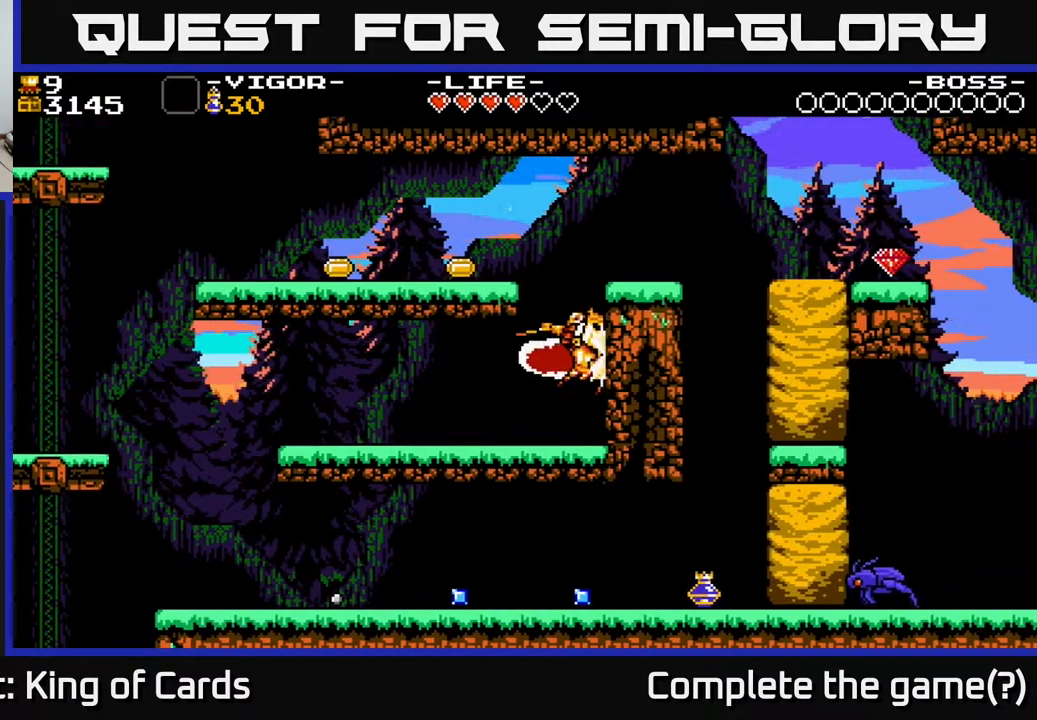
{"buttons": ["DPAD_LEFT"], "events": [[33, "X", "up"], [50, "DPAD_RIGHT", "up"], [83, "DPAD_LEFT", "down"], [117, "A", "up"]]}
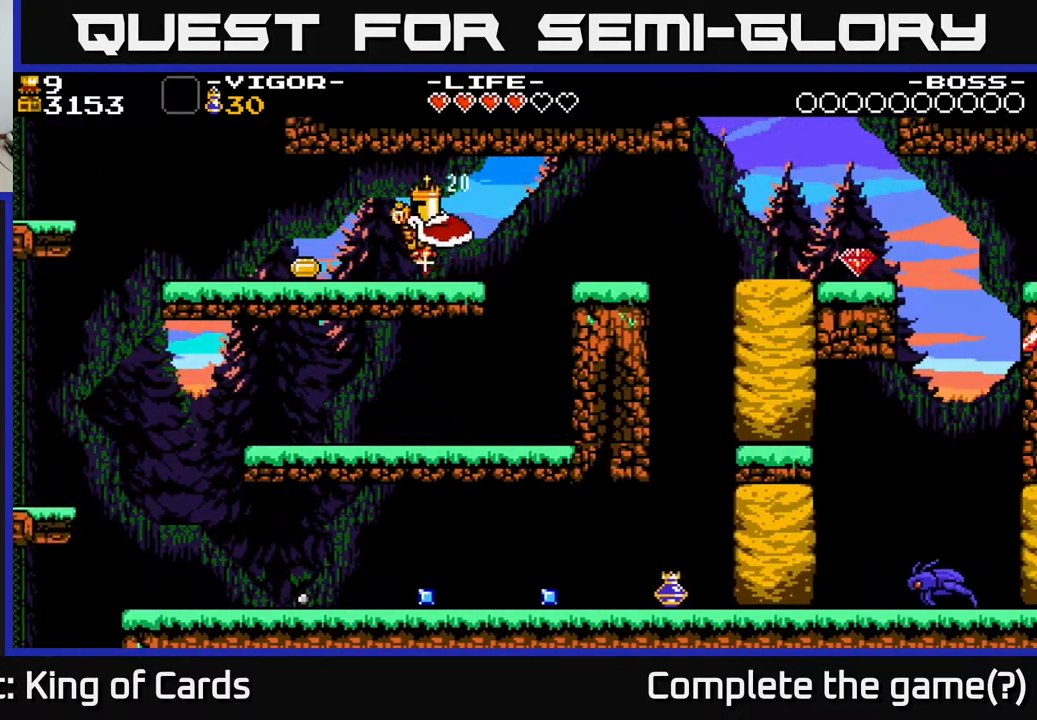
{"buttons": ["DPAD_RIGHT"], "events": [[433, "DPAD_LEFT", "up"], [467, "DPAD_RIGHT", "down"]]}
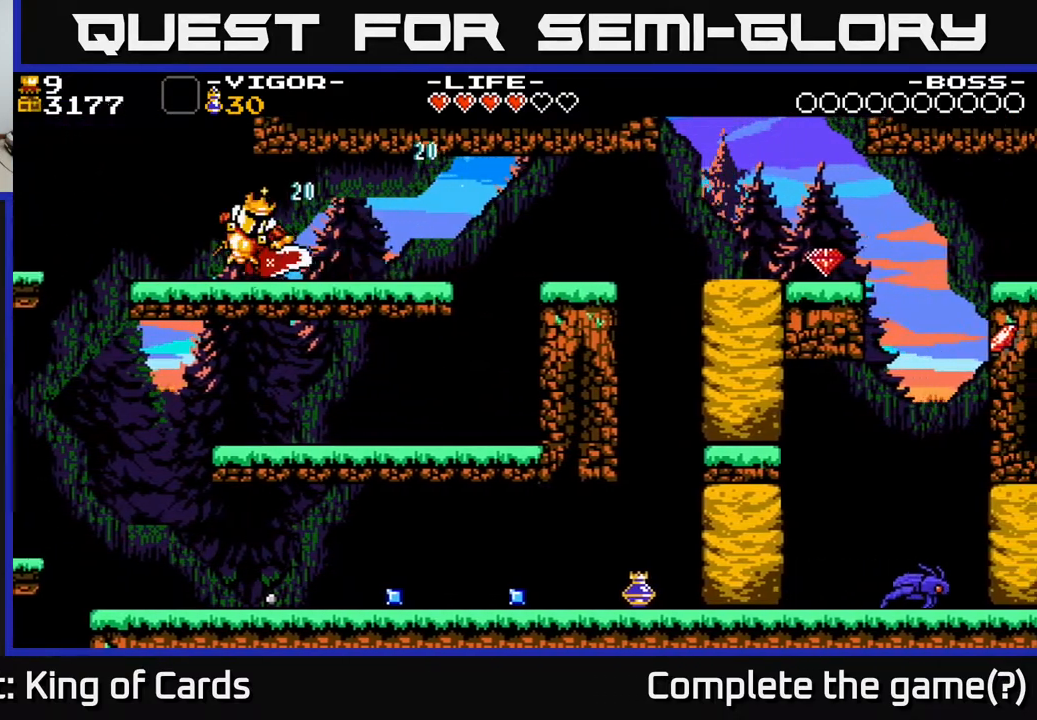
{"buttons": ["DPAD_RIGHT"], "events": []}
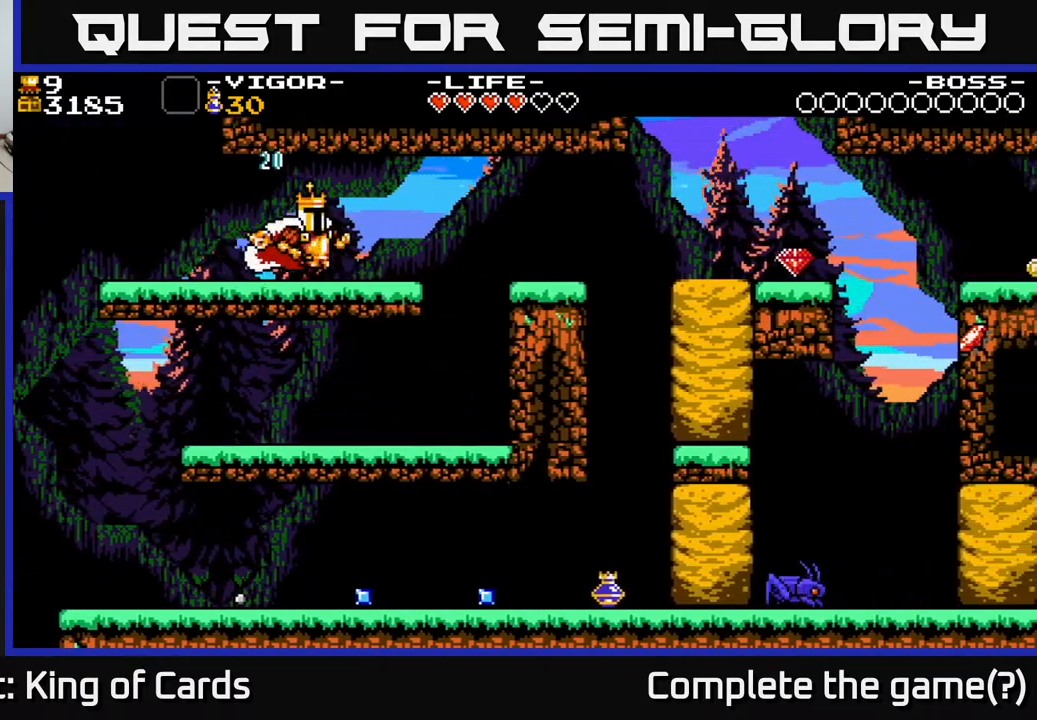
{"buttons": ["A", "DPAD_RIGHT"], "events": [[333, "A", "down"]]}
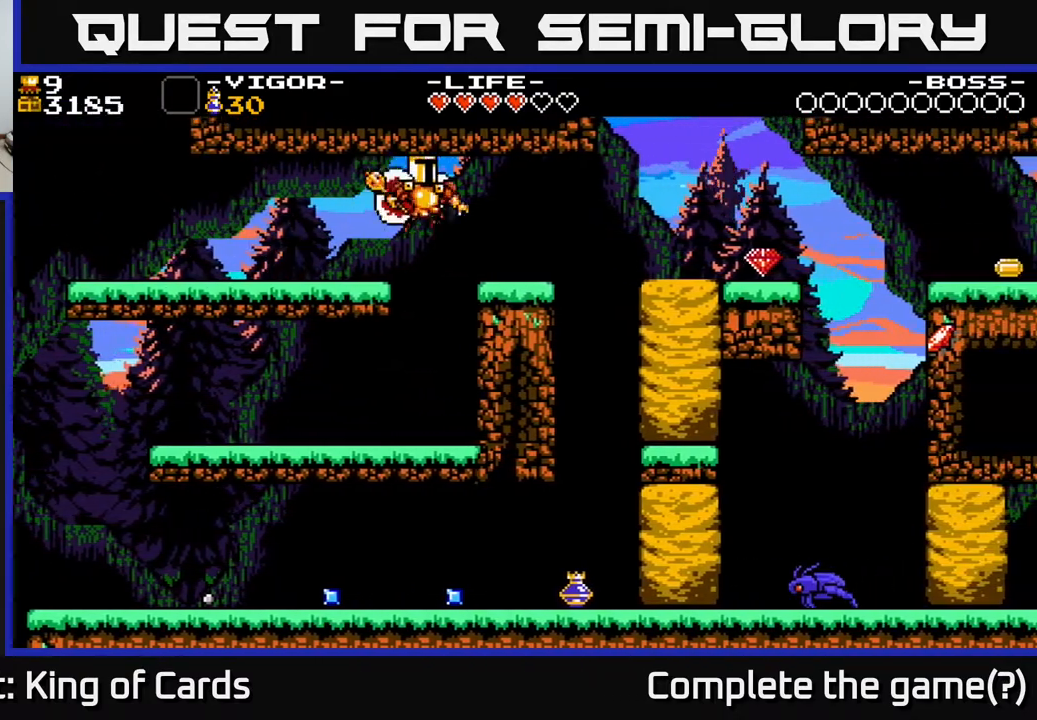
{"buttons": ["A", "DPAD_RIGHT"], "events": [[33, "A", "up"], [433, "A", "down"]]}
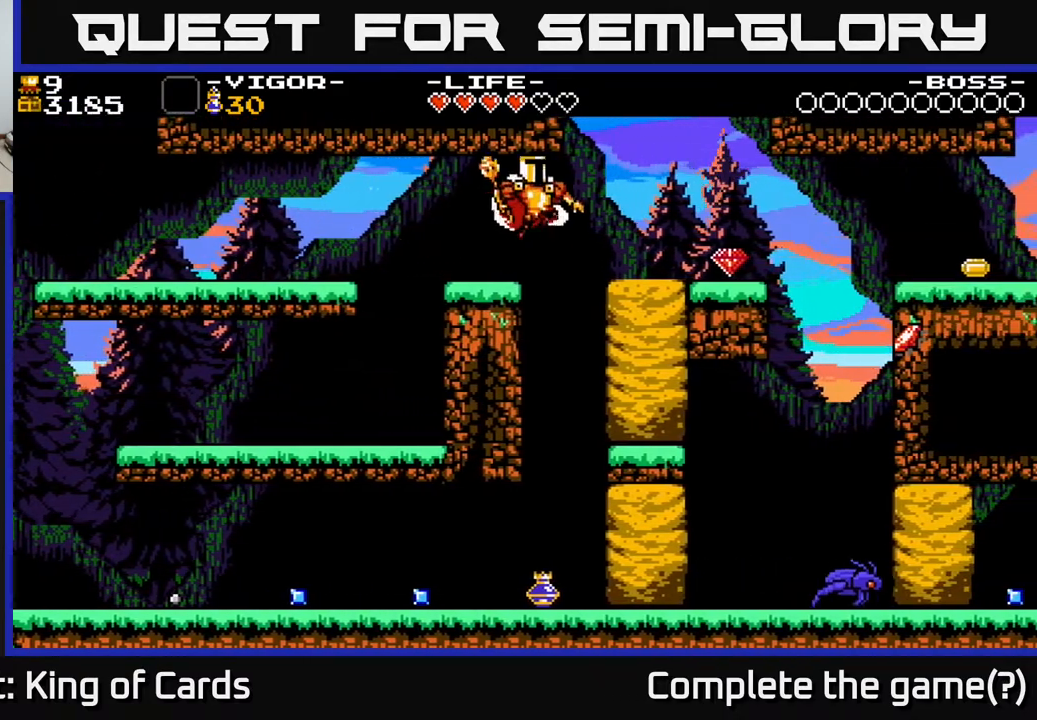
{"buttons": ["DPAD_RIGHT"], "events": [[100, "A", "up"]]}
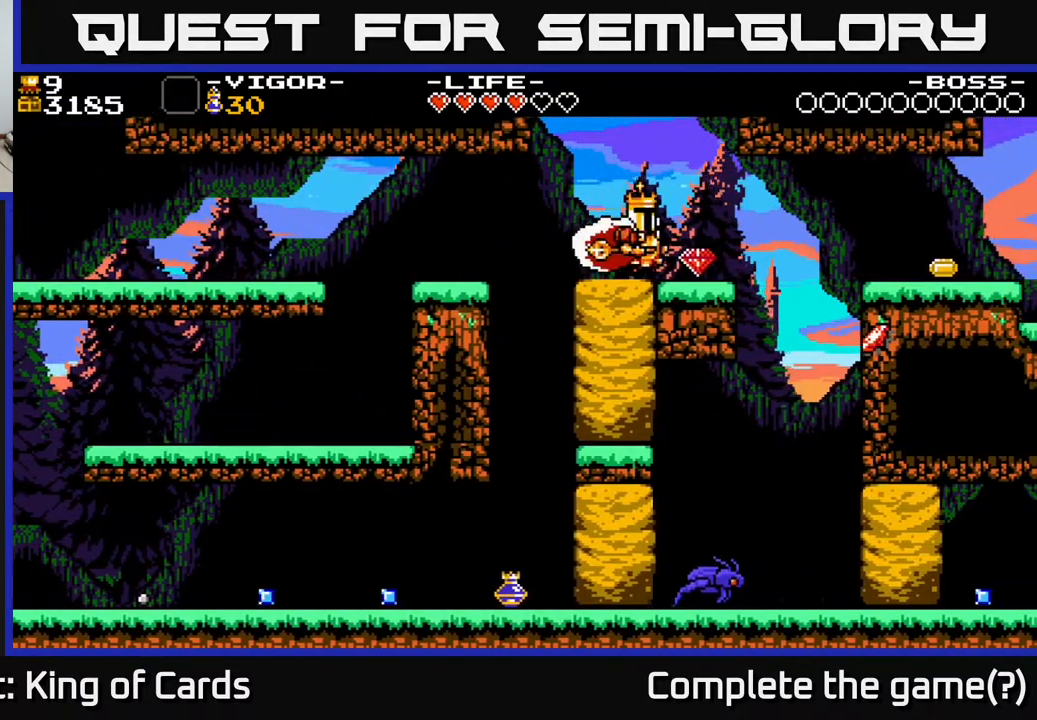
{"buttons": ["A", "X", "DPAD_LEFT"], "events": [[217, "DPAD_RIGHT", "up"], [233, "DPAD_LEFT", "down"], [267, "A", "down"], [467, "X", "down"]]}
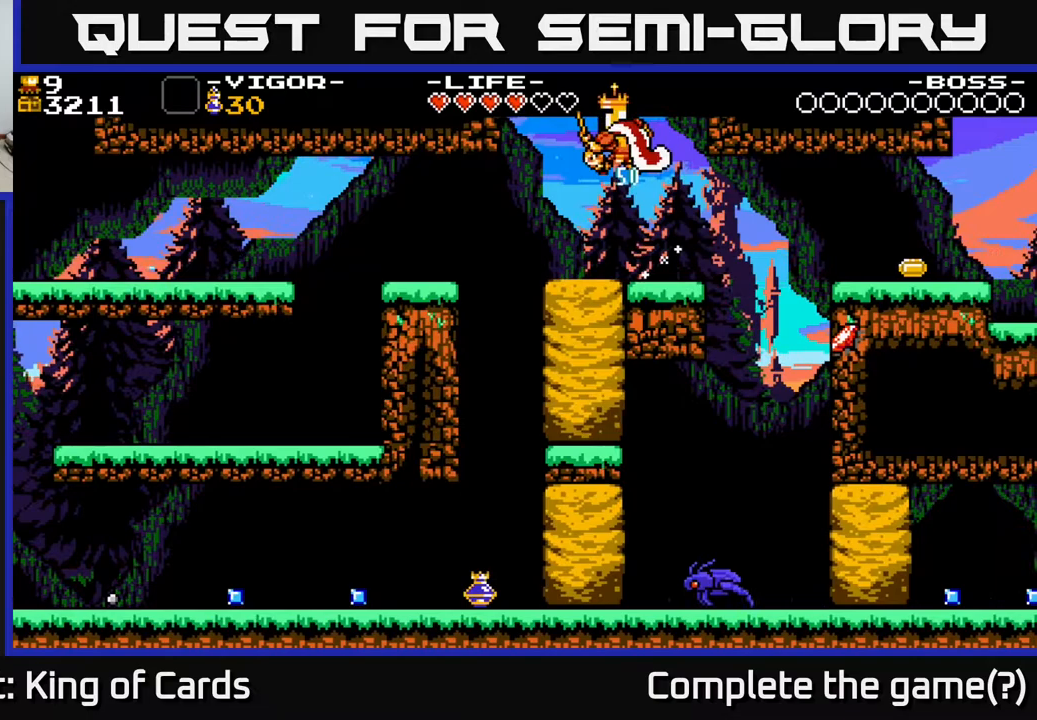
{"buttons": [], "events": [[233, "X", "up"], [267, "A", "up"], [333, "DPAD_LEFT", "up"]]}
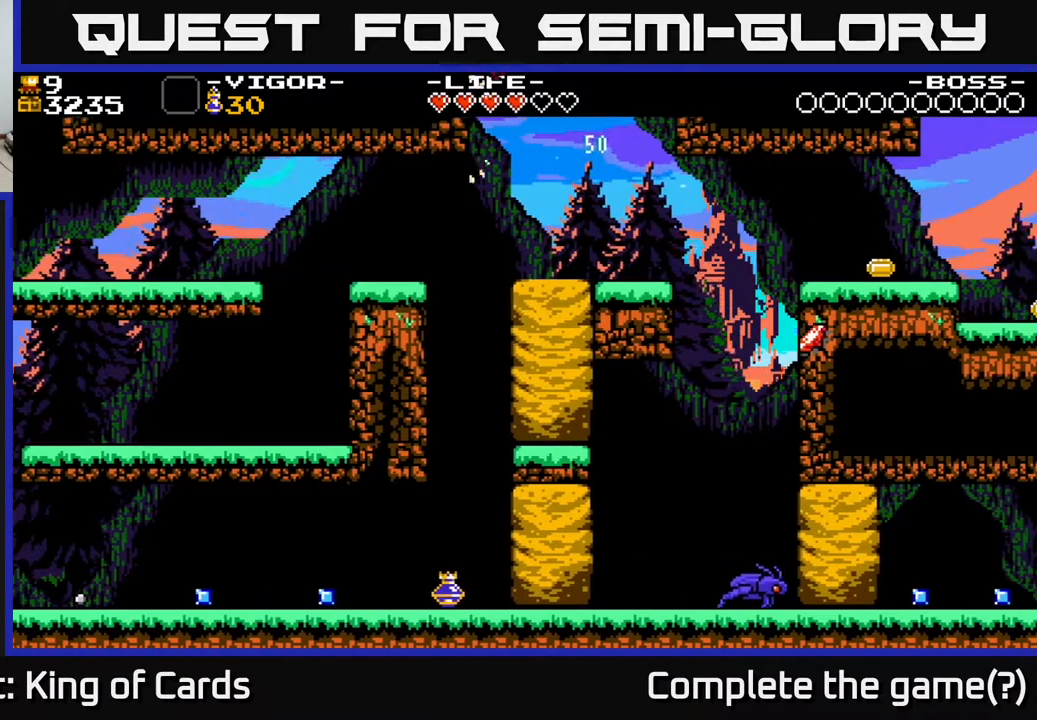
{"buttons": [], "events": [[50, "DPAD_RIGHT", "down"], [167, "DPAD_RIGHT", "up"]]}
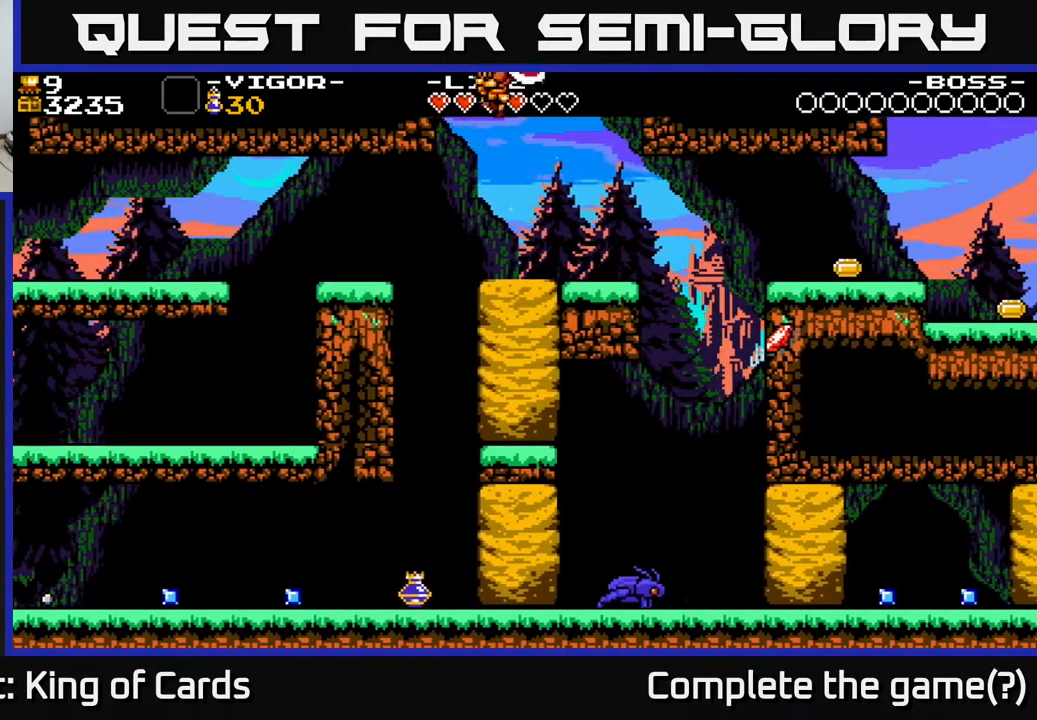
{"buttons": [], "events": [[67, "DPAD_RIGHT", "down"], [150, "DPAD_RIGHT", "up"]]}
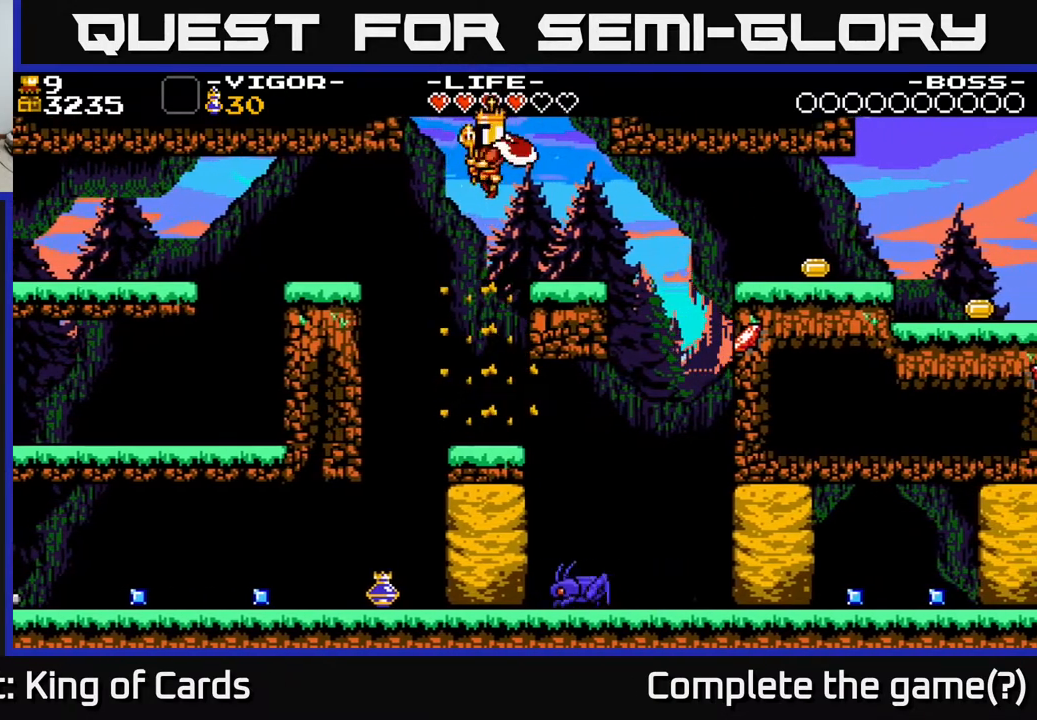
{"buttons": [], "events": []}
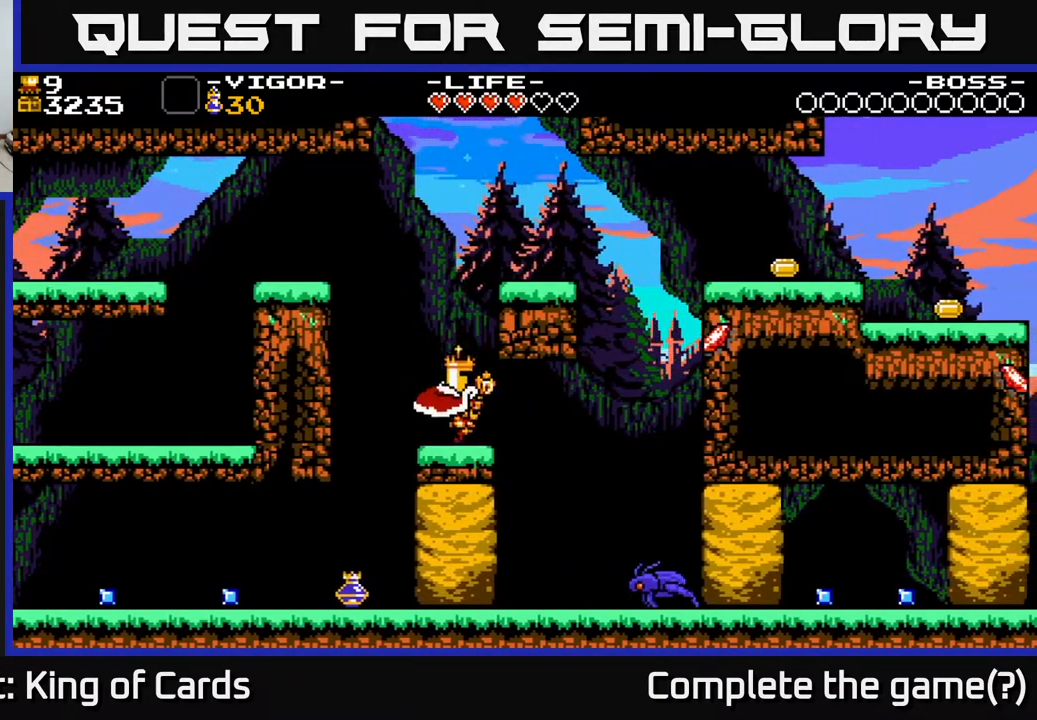
{"buttons": ["DPAD_LEFT"], "events": [[33, "DPAD_LEFT", "down"], [200, "X", "down"], [317, "X", "up"]]}
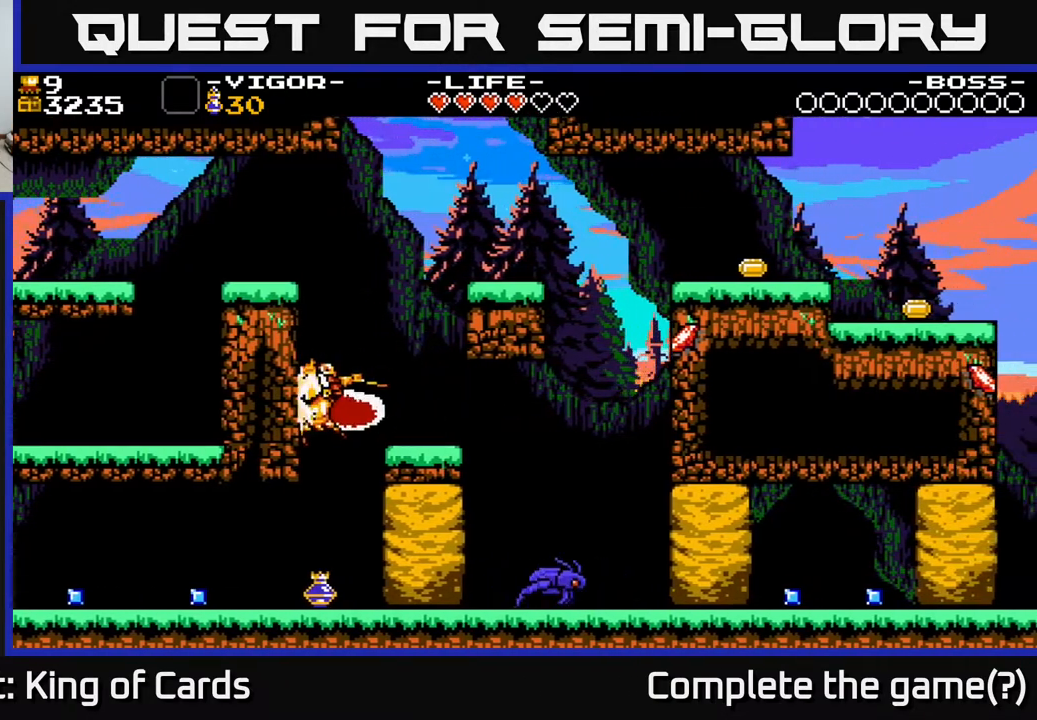
{"buttons": [], "events": [[50, "DPAD_LEFT", "up"]]}
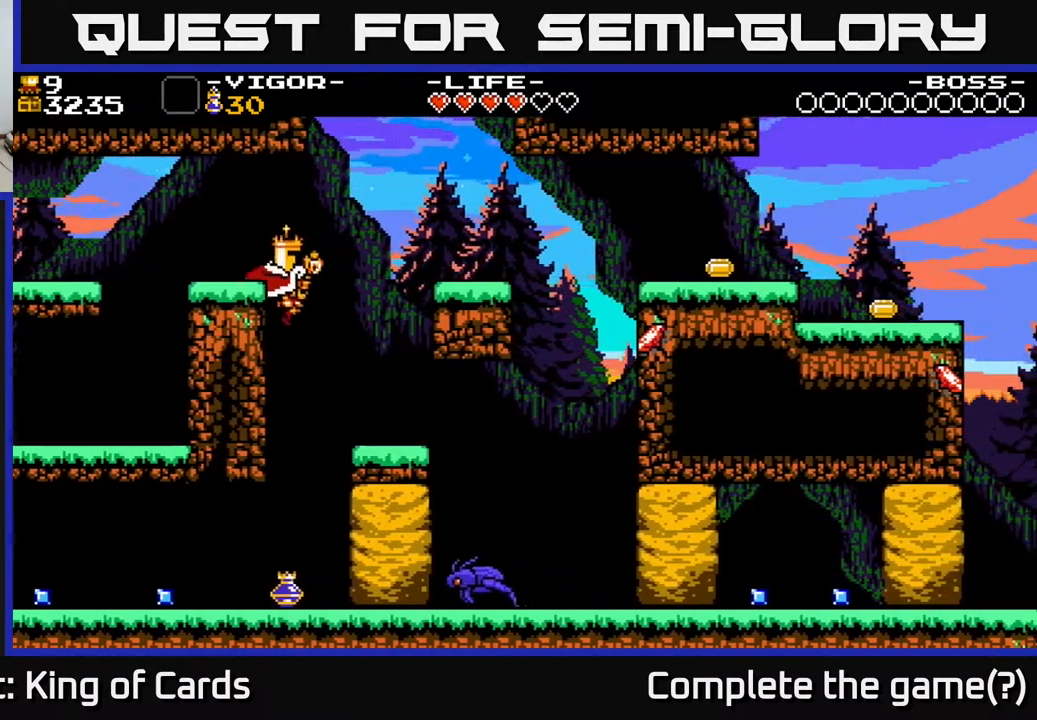
{"buttons": ["X", "DPAD_RIGHT"], "events": [[417, "DPAD_RIGHT", "down"], [467, "X", "down"]]}
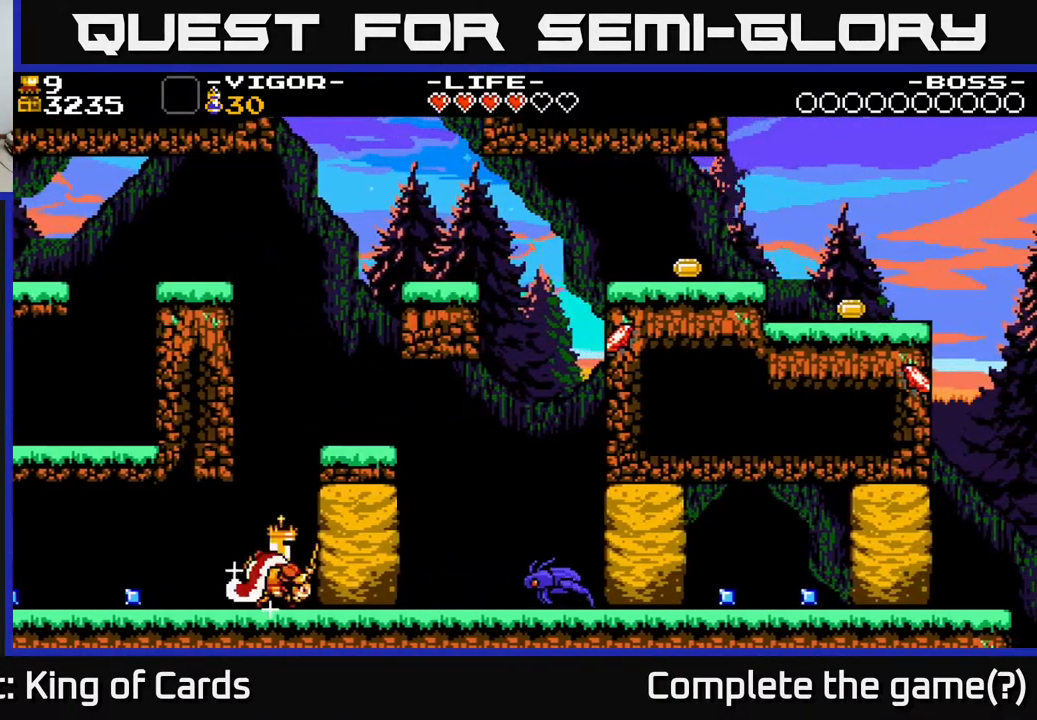
{"buttons": ["X"], "events": [[133, "DPAD_RIGHT", "up"], [200, "X", "up"], [383, "X", "down"]]}
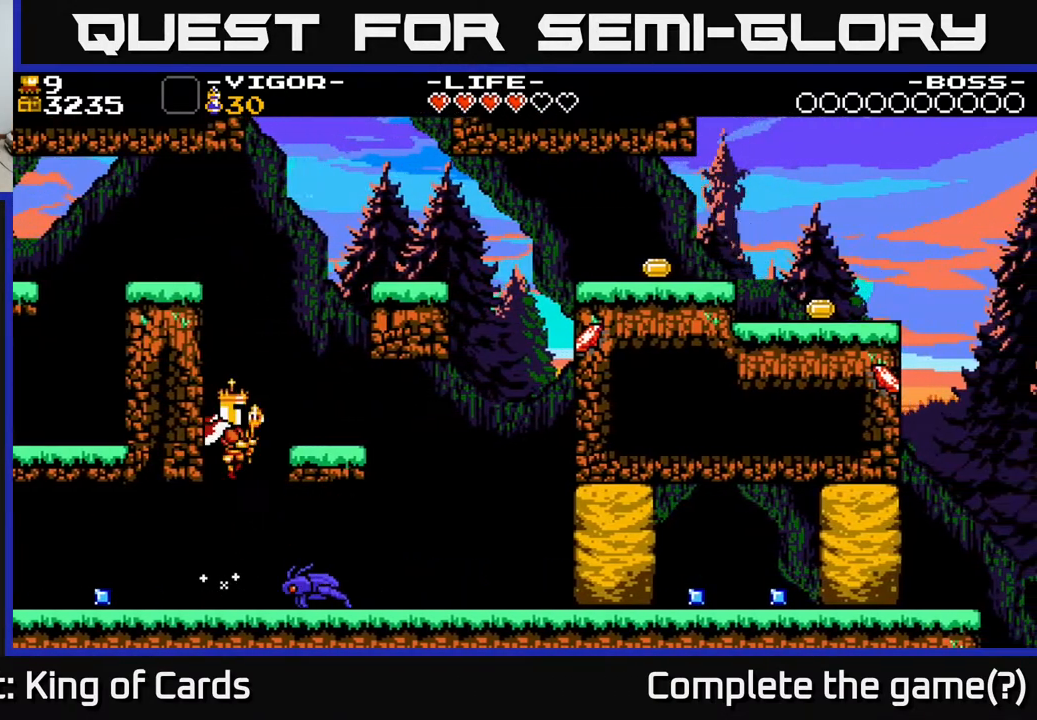
{"buttons": ["DPAD_RIGHT"], "events": [[17, "X", "up"], [167, "DPAD_RIGHT", "down"], [217, "DPAD_RIGHT", "up"], [400, "DPAD_RIGHT", "down"]]}
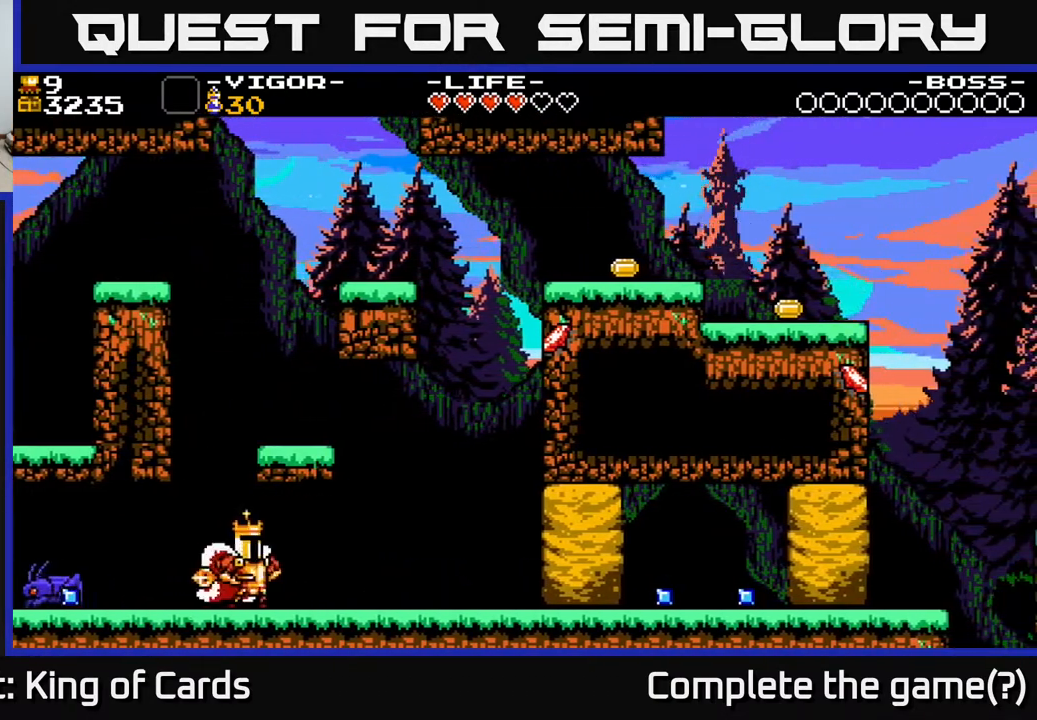
{"buttons": ["DPAD_RIGHT"], "events": []}